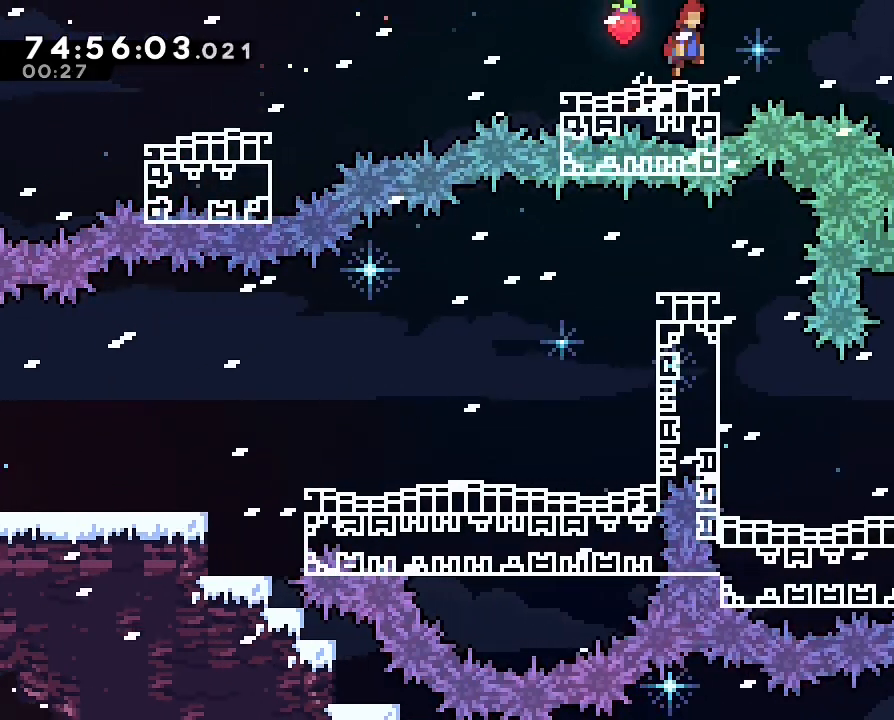
Gameplay with a controller (Nintendo layout); each line is a JSON object with the inputs held at the frame after it. "events" lists button and stick changes between this image and that frame as [ms after this image, input, new state], when the widget could be followed in between. Not read: L3 R3.
{"buttons": [], "left_stick": "up-right", "right_stick": "center", "events": [[133, "A", "up"], [267, "B", "down"], [433, "B", "up"]]}
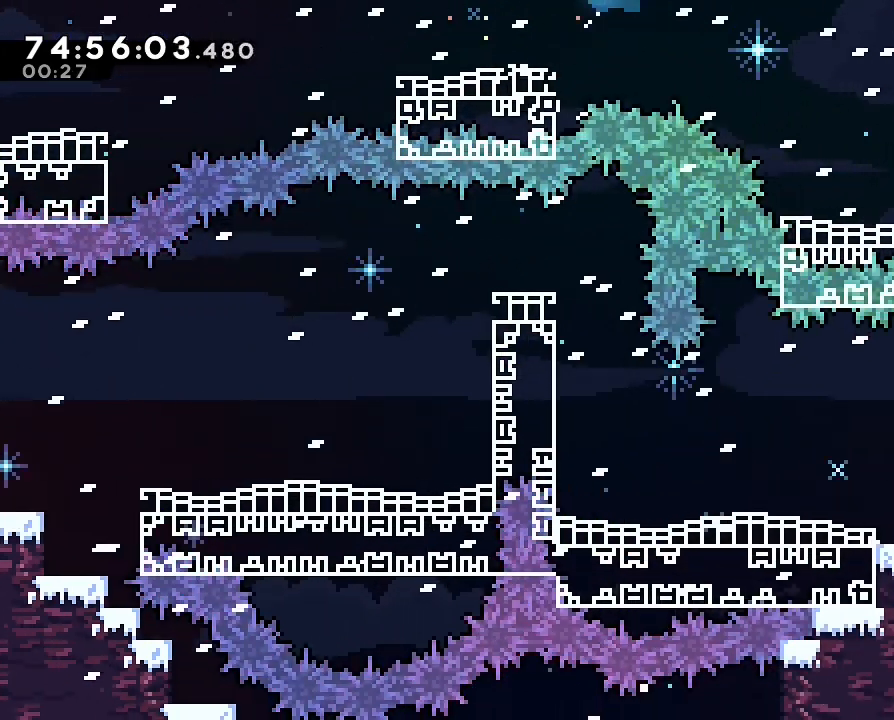
{"buttons": [], "left_stick": "center", "right_stick": "center", "events": [[267, "left_stick", "center"]]}
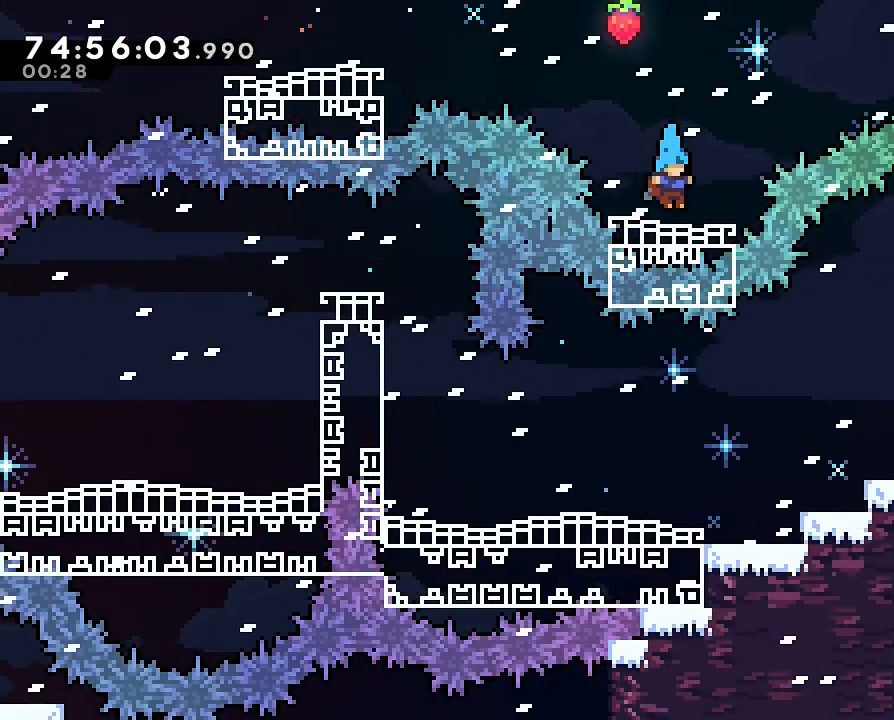
{"buttons": ["A"], "left_stick": "up-right", "right_stick": "center", "events": [[300, "left_stick", "up-right"], [367, "A", "down"]]}
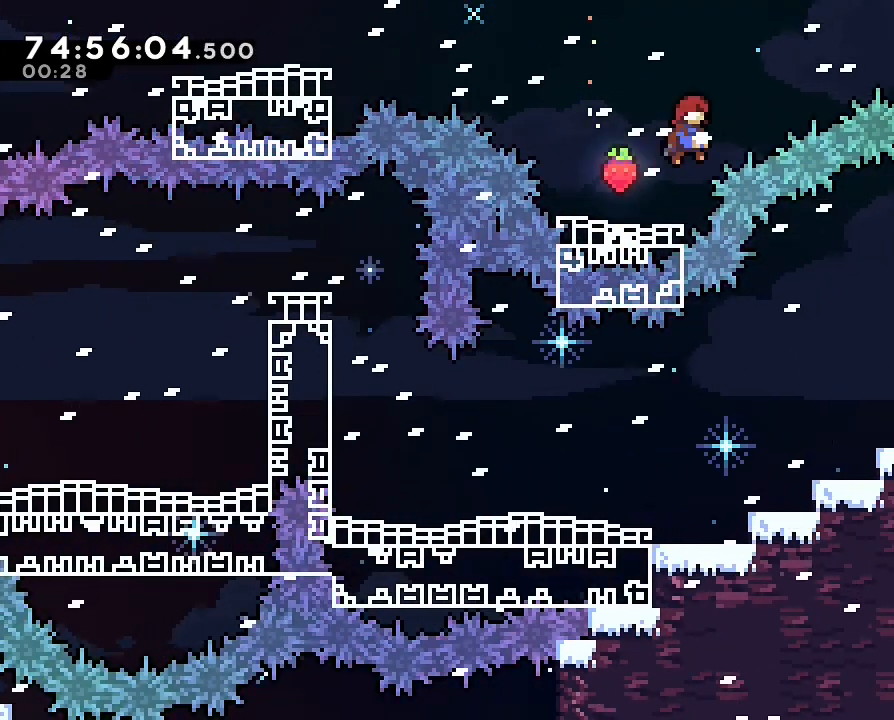
{"buttons": ["B"], "left_stick": "up-right", "right_stick": "center", "events": [[200, "A", "up"], [233, "B", "down"]]}
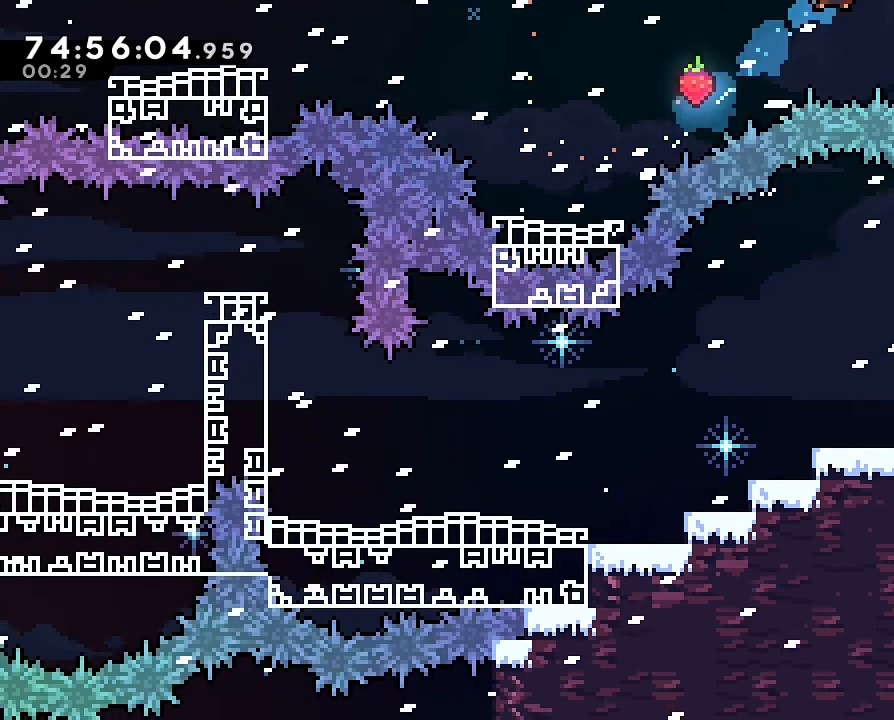
{"buttons": [], "left_stick": "up-right", "right_stick": "center", "events": [[367, "B", "up"]]}
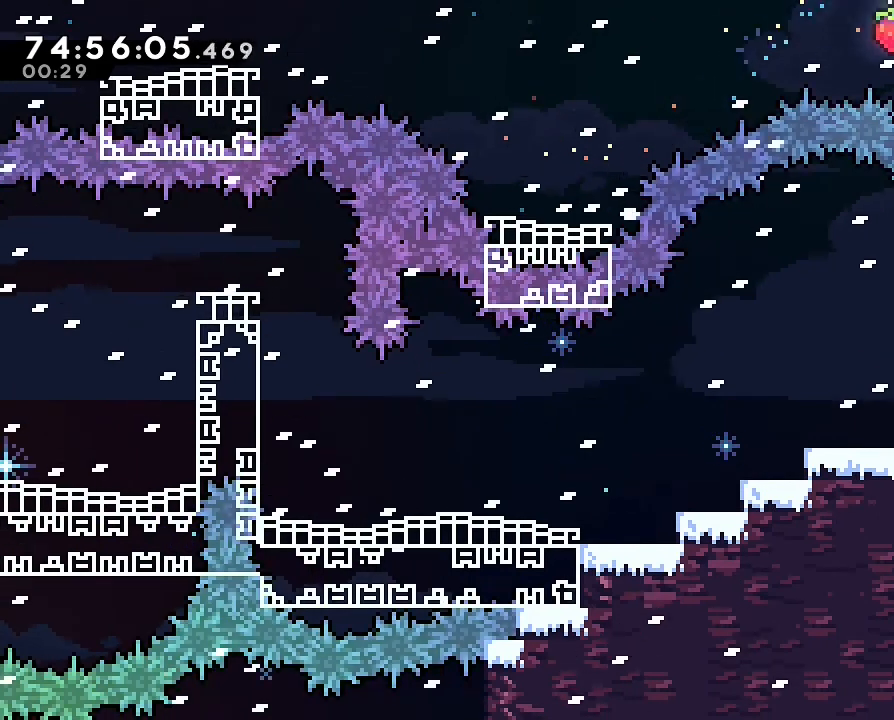
{"buttons": [], "left_stick": "right", "right_stick": "center", "events": [[33, "left_stick", "right"], [100, "A", "down"], [367, "A", "up"]]}
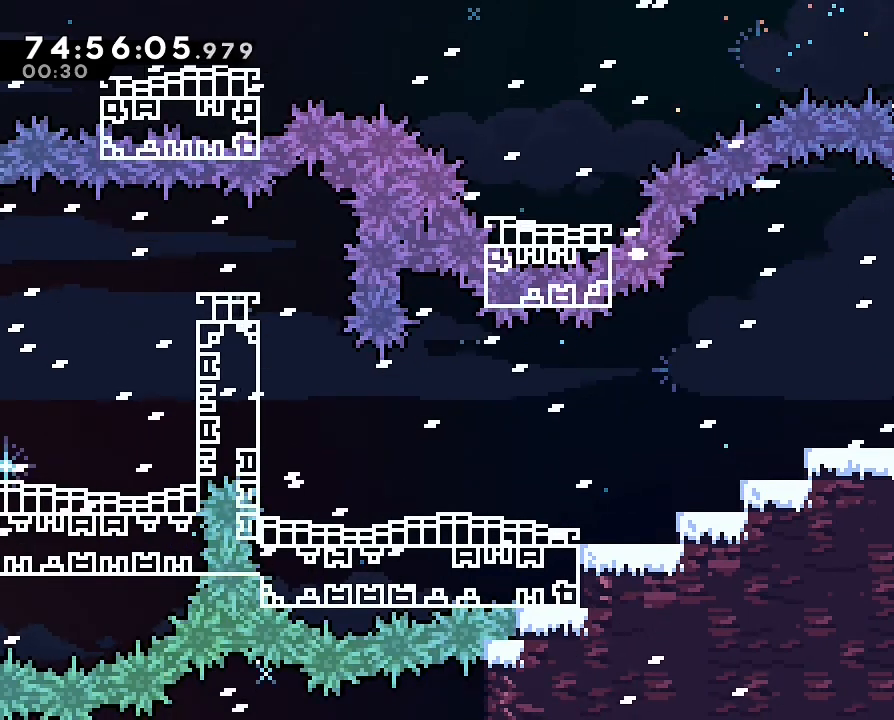
{"buttons": [], "left_stick": "center", "right_stick": "center", "events": [[100, "left_stick", "center"]]}
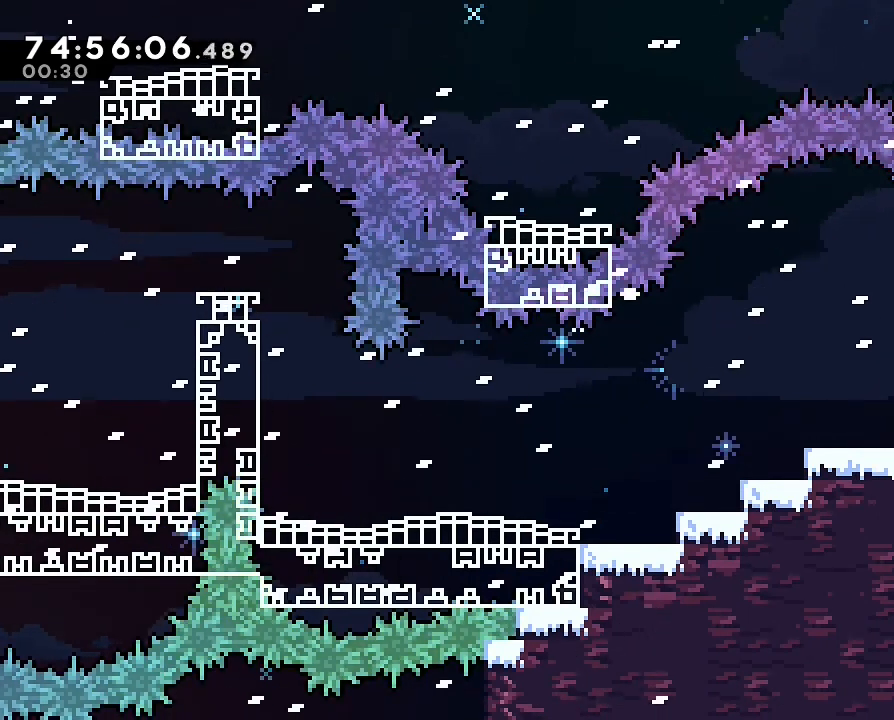
{"buttons": [], "left_stick": "center", "right_stick": "center", "events": []}
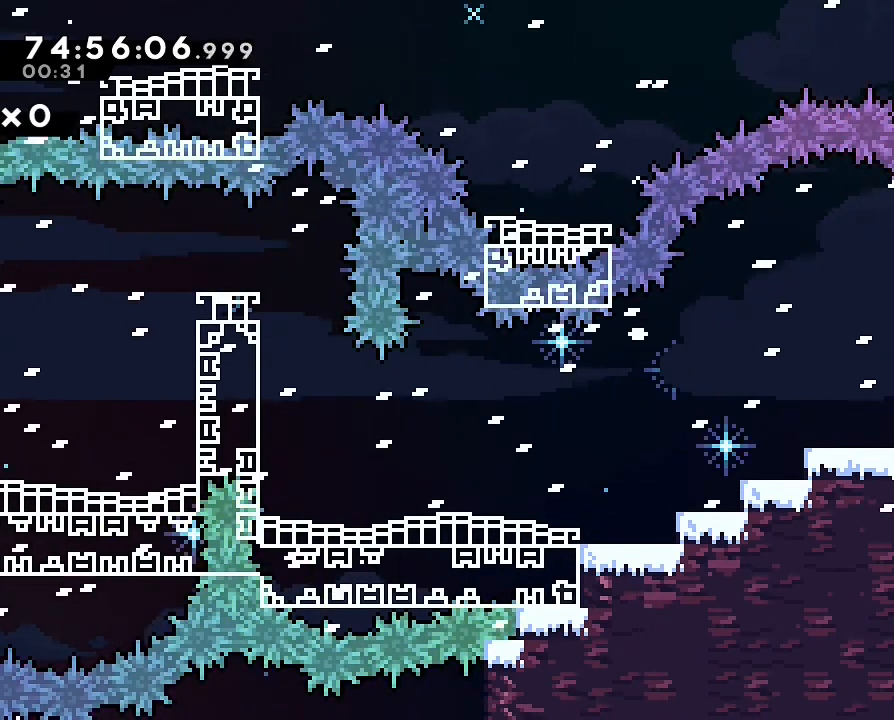
{"buttons": [], "left_stick": "center", "right_stick": "center", "events": []}
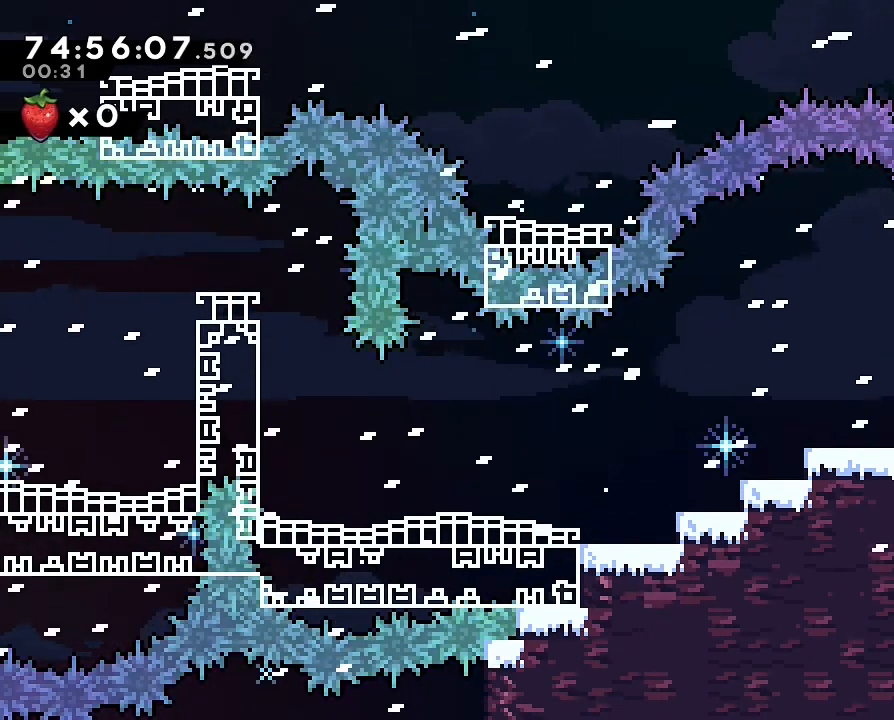
{"buttons": [], "left_stick": "center", "right_stick": "center", "events": [[67, "START", "down"], [167, "START", "up"]]}
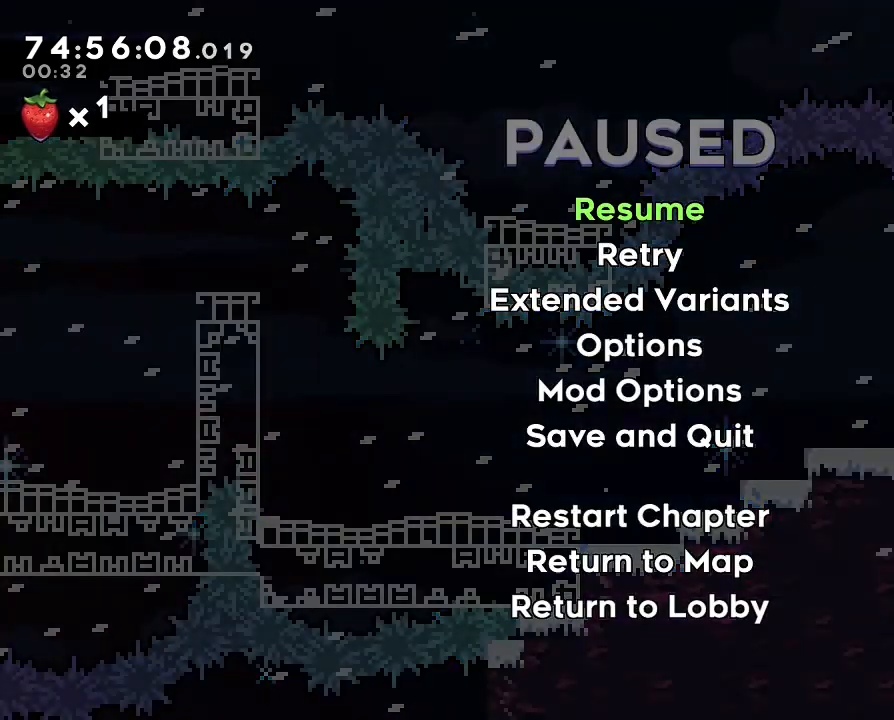
{"buttons": [], "left_stick": "center", "right_stick": "center", "events": [[200, "A", "down"], [300, "A", "up"]]}
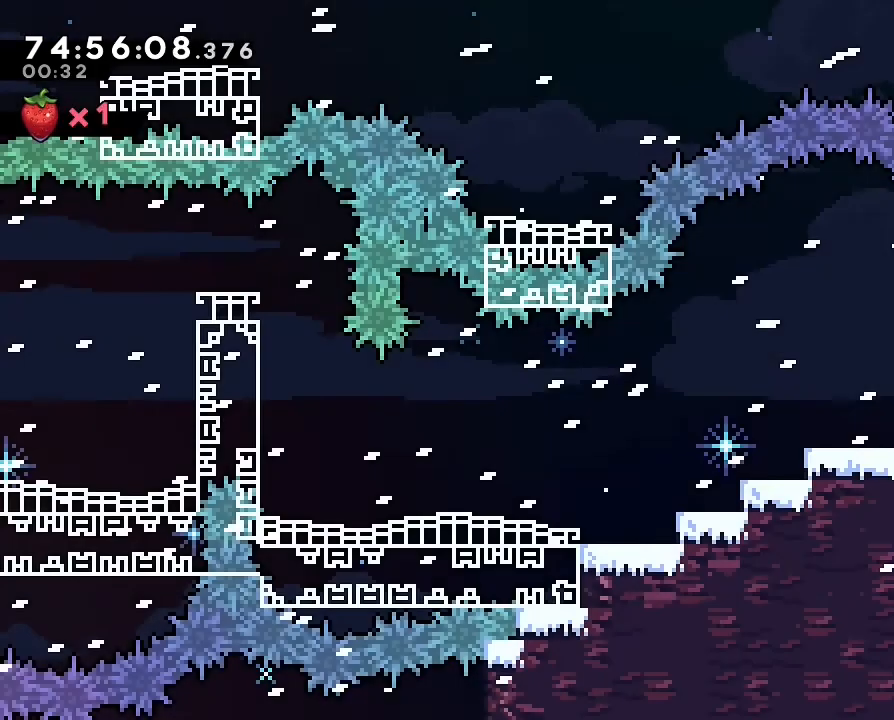
{"buttons": [], "left_stick": "center", "right_stick": "center", "events": []}
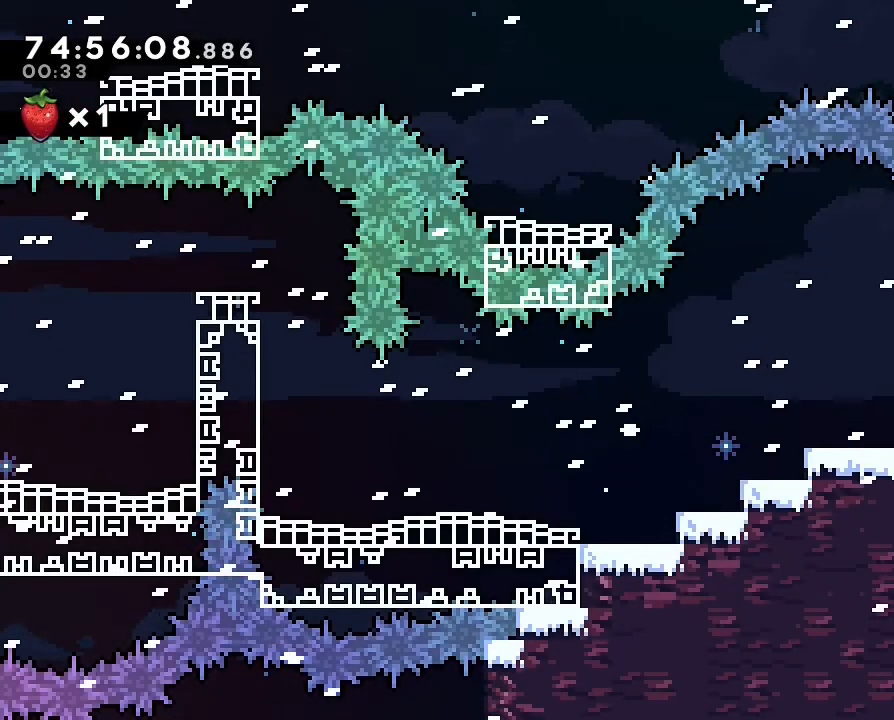
{"buttons": [], "left_stick": "center", "right_stick": "center", "events": []}
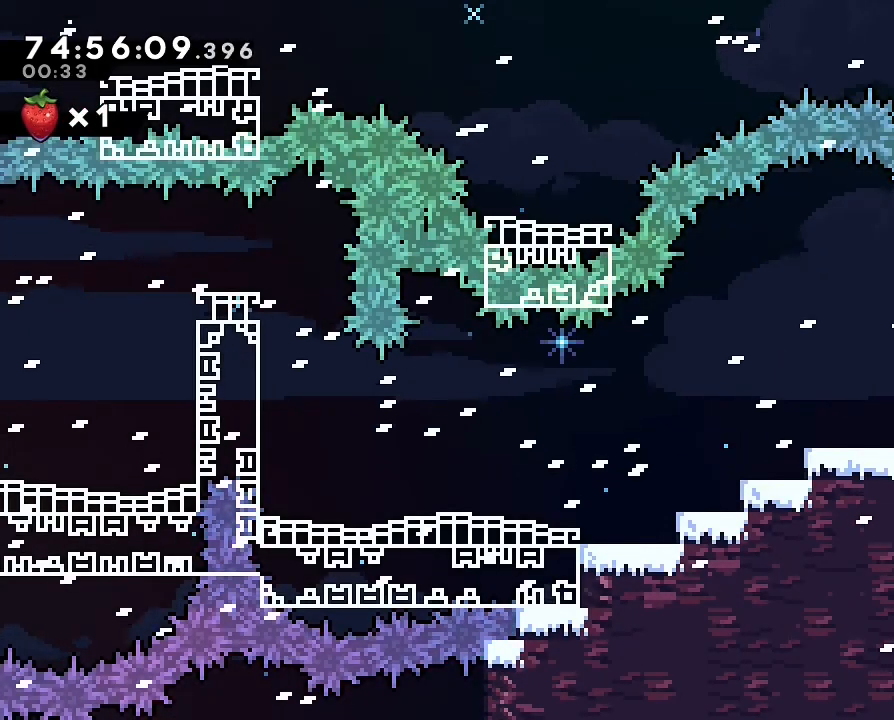
{"buttons": [], "left_stick": "right", "right_stick": "center", "events": [[433, "left_stick", "right"]]}
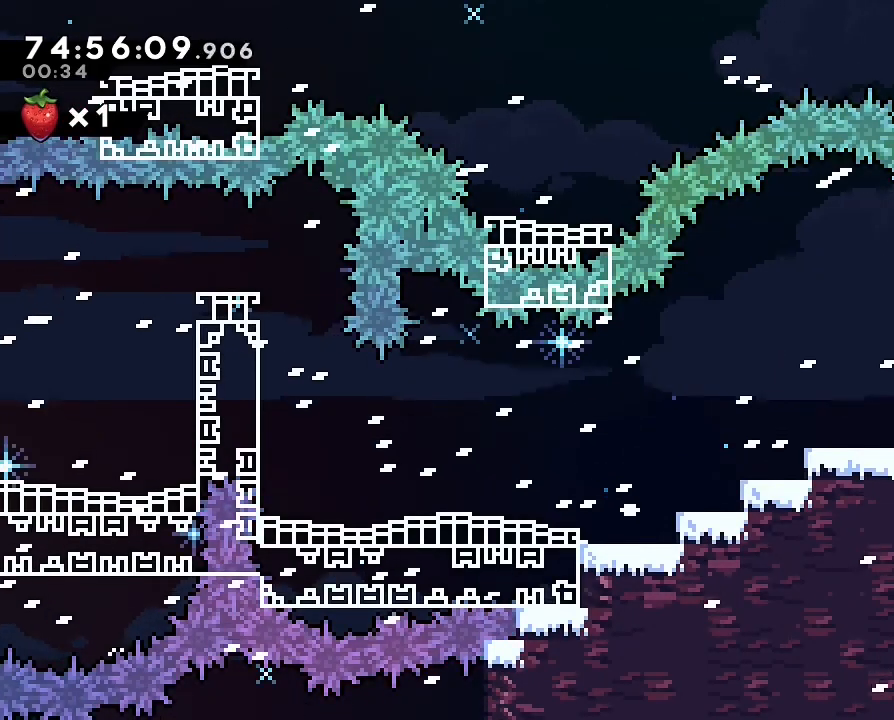
{"buttons": [], "left_stick": "center", "right_stick": "center", "events": [[200, "left_stick", "center"]]}
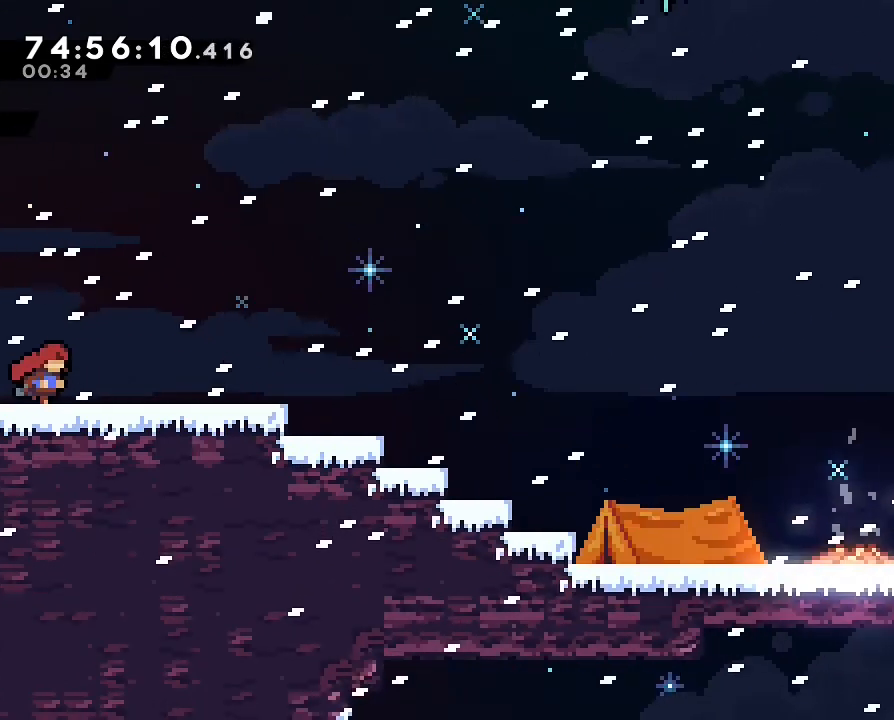
{"buttons": ["A"], "left_stick": "right", "right_stick": "center", "events": [[233, "left_stick", "right"], [467, "A", "down"]]}
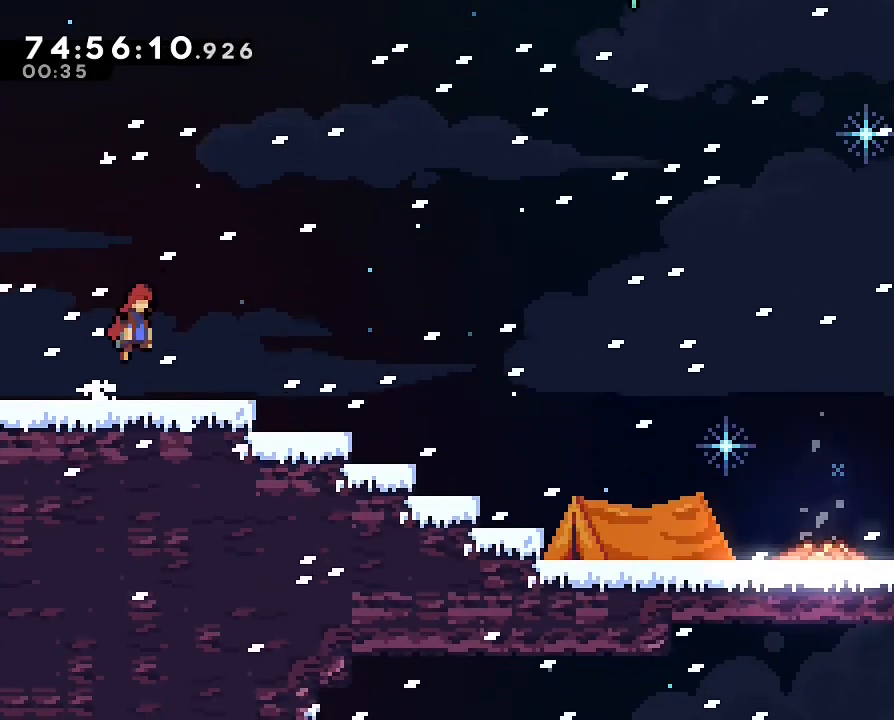
{"buttons": ["A"], "left_stick": "down-right", "right_stick": "center", "events": [[67, "A", "up"], [133, "left_stick", "down-right"], [167, "B", "down"], [333, "A", "down"], [333, "B", "up"]]}
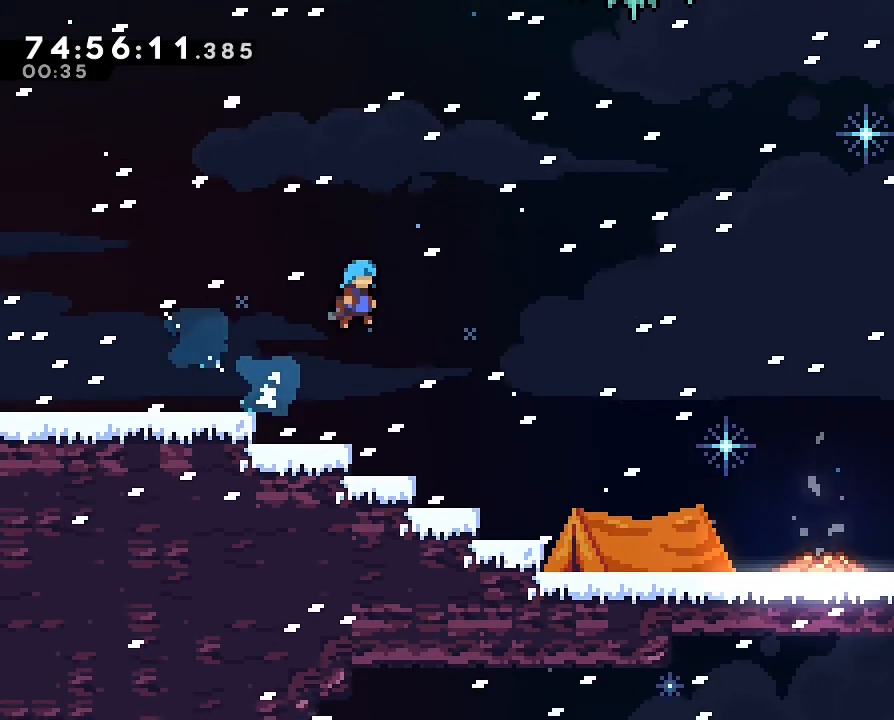
{"buttons": [], "left_stick": "right", "right_stick": "center", "events": [[33, "A", "up"], [267, "DPAD_UP", "down"], [367, "DPAD_UP", "up"], [433, "left_stick", "right"]]}
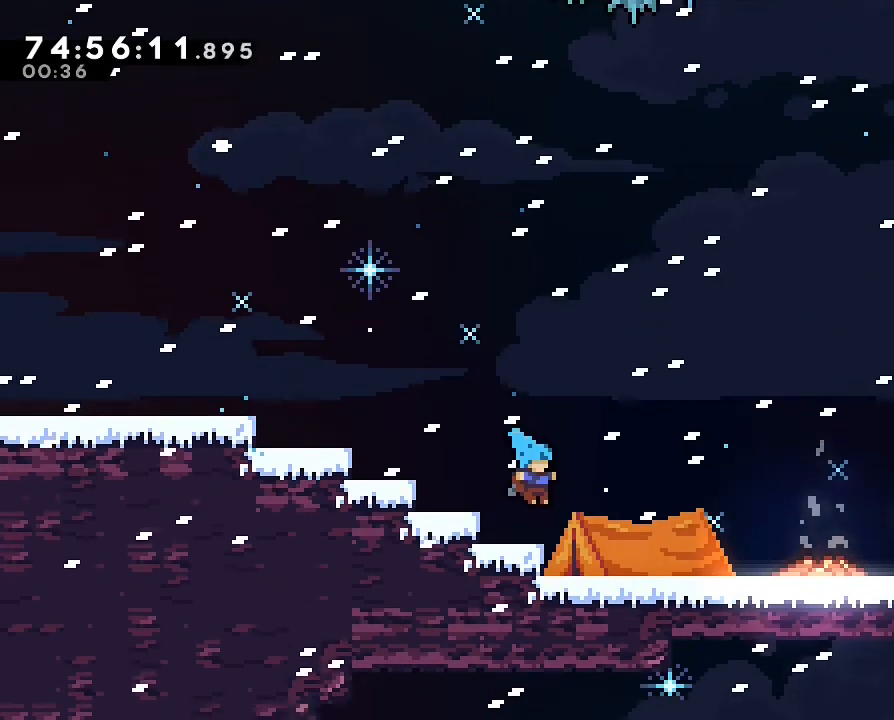
{"buttons": [], "left_stick": "right", "right_stick": "center", "events": []}
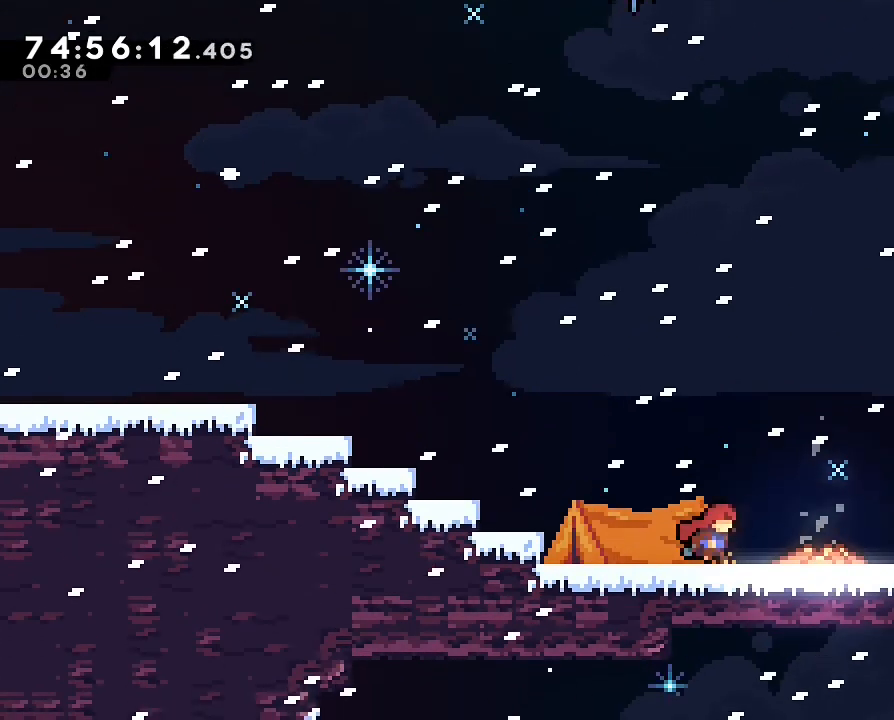
{"buttons": [], "left_stick": "center", "right_stick": "center", "events": [[500, "left_stick", "center"]]}
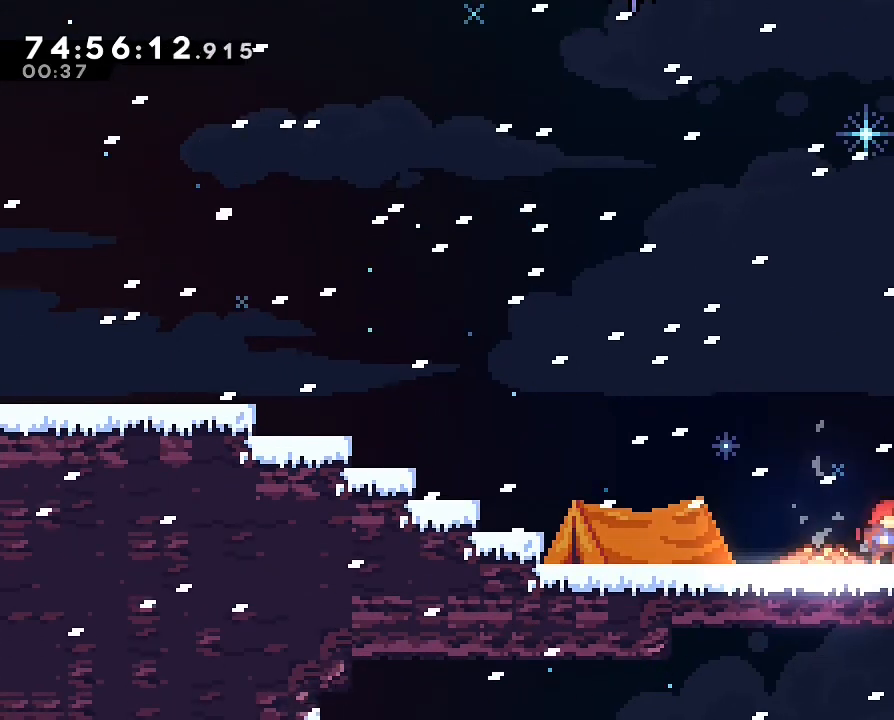
{"buttons": ["A"], "left_stick": "center", "right_stick": "center", "events": [[500, "A", "down"]]}
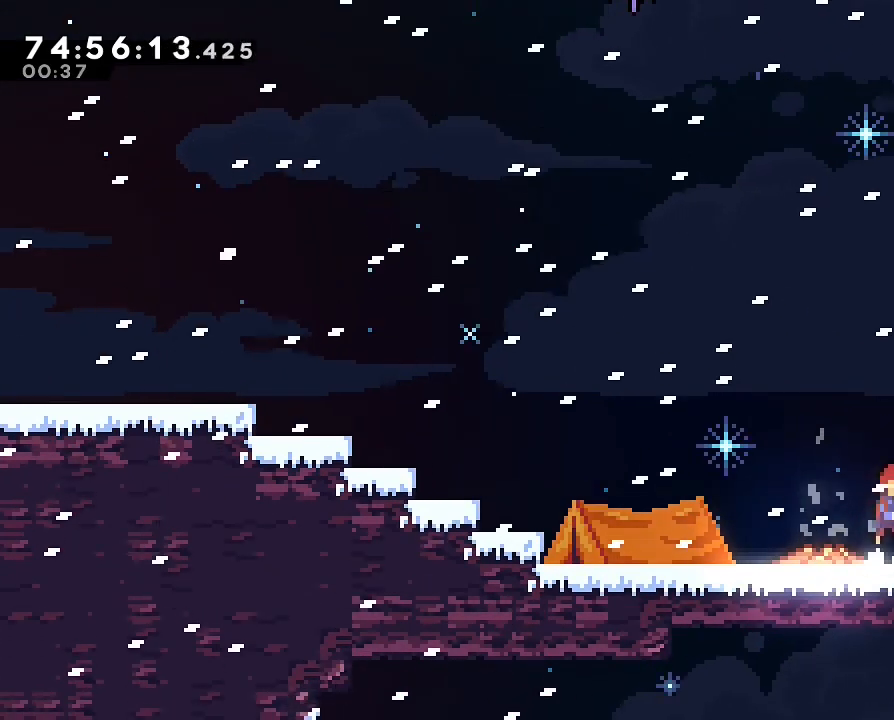
{"buttons": ["A", "R1"], "left_stick": "up", "right_stick": "center", "events": [[167, "R1", "down"], [167, "left_stick", "up-right"], [333, "A", "up"], [400, "left_stick", "up"], [467, "A", "down"]]}
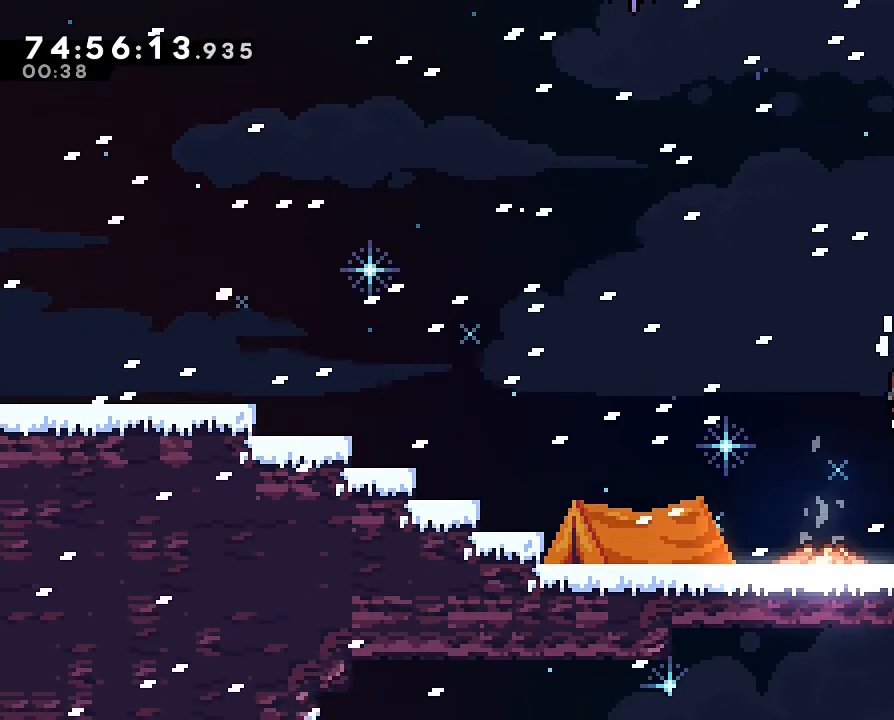
{"buttons": [], "left_stick": "center", "right_stick": "center", "events": [[133, "A", "up"], [133, "R1", "up"], [133, "left_stick", "up-right"], [267, "left_stick", "center"]]}
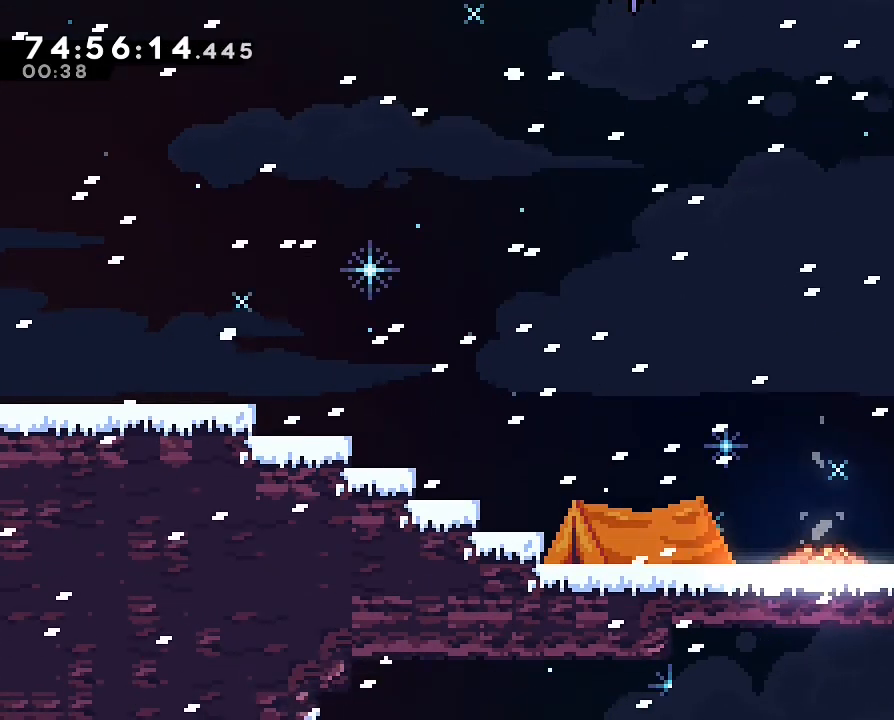
{"buttons": [], "left_stick": "center", "right_stick": "center", "events": []}
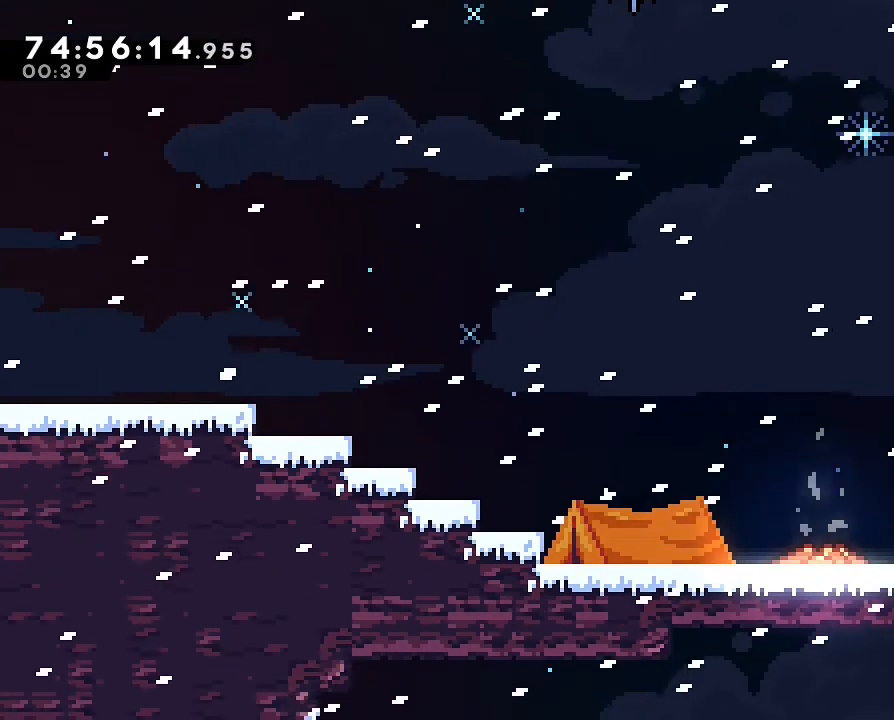
{"buttons": ["A", "R1"], "left_stick": "right", "right_stick": "center"}
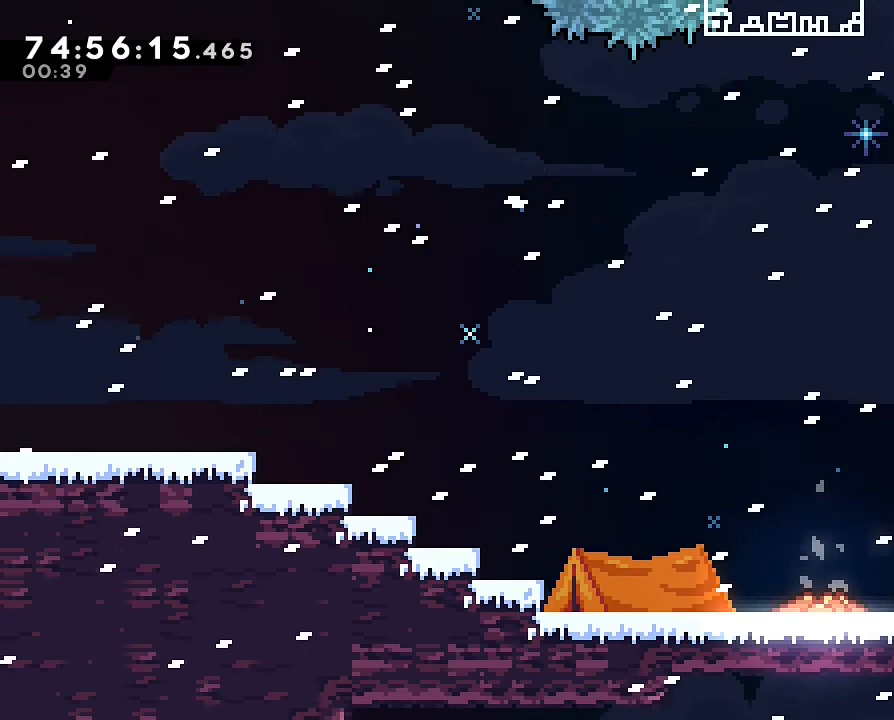
{"buttons": ["A"], "left_stick": "center", "right_stick": "center", "events": [[100, "Y", "down"], [100, "left_stick", "up-right"], [133, "A", "up"], [233, "Y", "up"], [233, "left_stick", "up"], [367, "R1", "up"], [400, "left_stick", "center"], [500, "A", "down"]]}
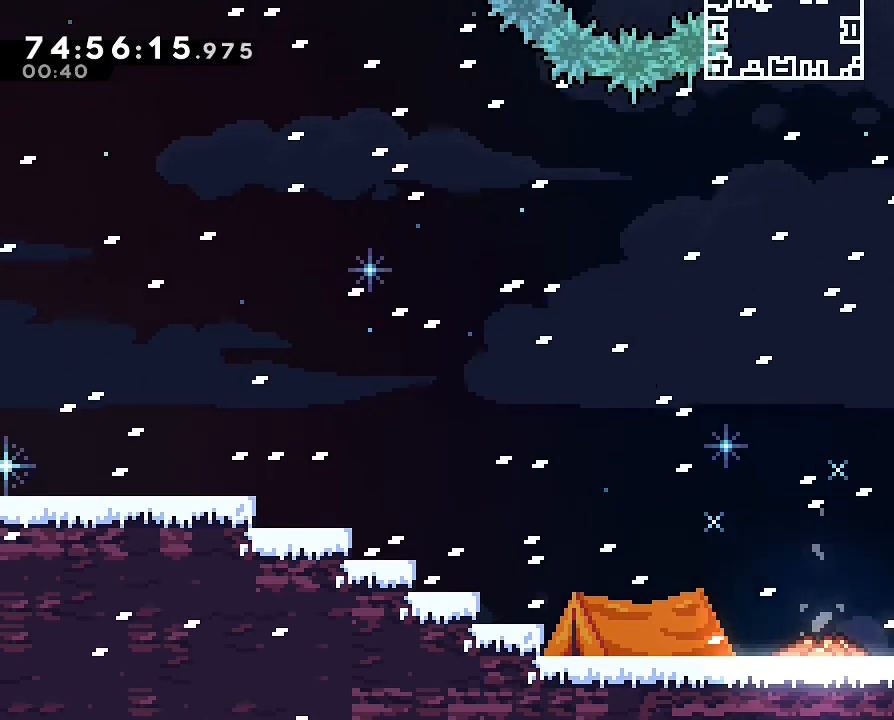
{"buttons": ["A"], "left_stick": "center", "right_stick": "center", "events": [[67, "left_stick", "right"], [267, "A", "up"], [400, "left_stick", "center"], [433, "A", "down"]]}
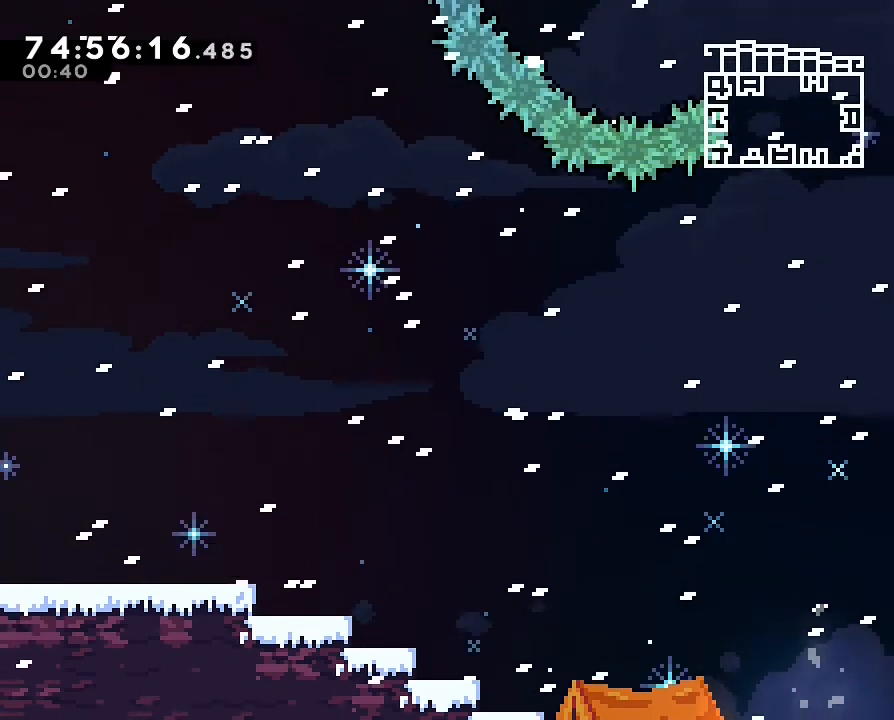
{"buttons": ["A"], "left_stick": "center", "right_stick": "center", "events": [[133, "left_stick", "right"], [300, "A", "up"], [367, "left_stick", "center"], [433, "A", "down"]]}
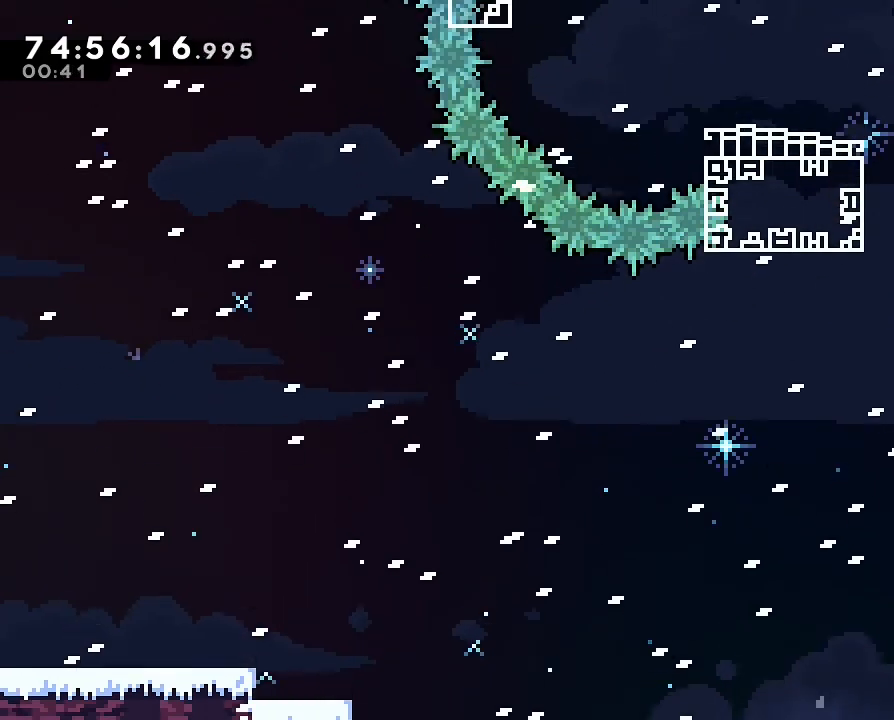
{"buttons": ["A"], "left_stick": "center", "right_stick": "center"}
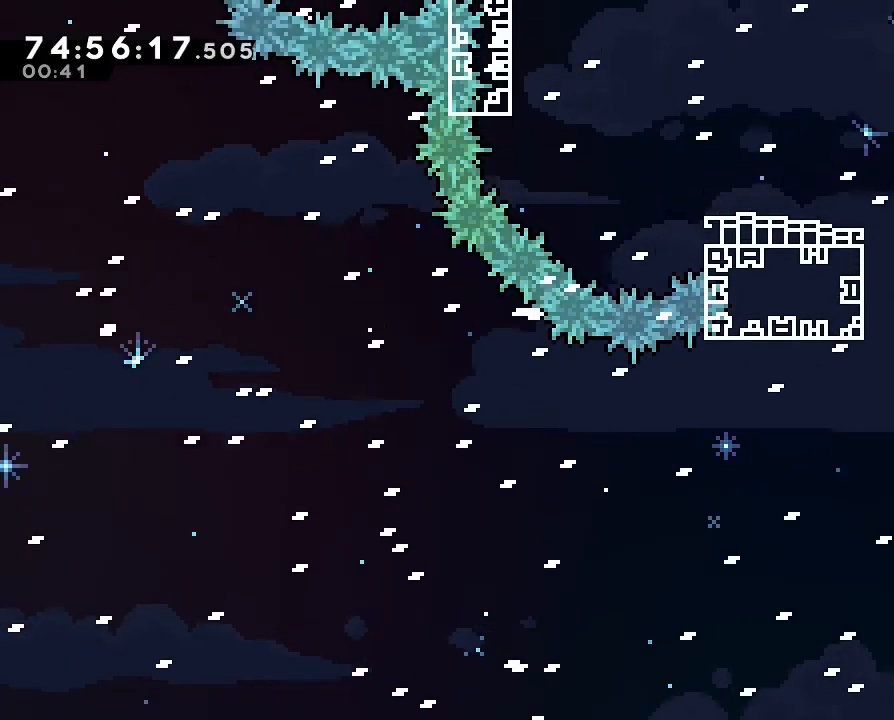
{"buttons": ["A"], "left_stick": "left", "right_stick": "center", "events": [[33, "left_stick", "right"], [233, "A", "up"], [333, "left_stick", "center"], [367, "A", "down"], [400, "left_stick", "left"]]}